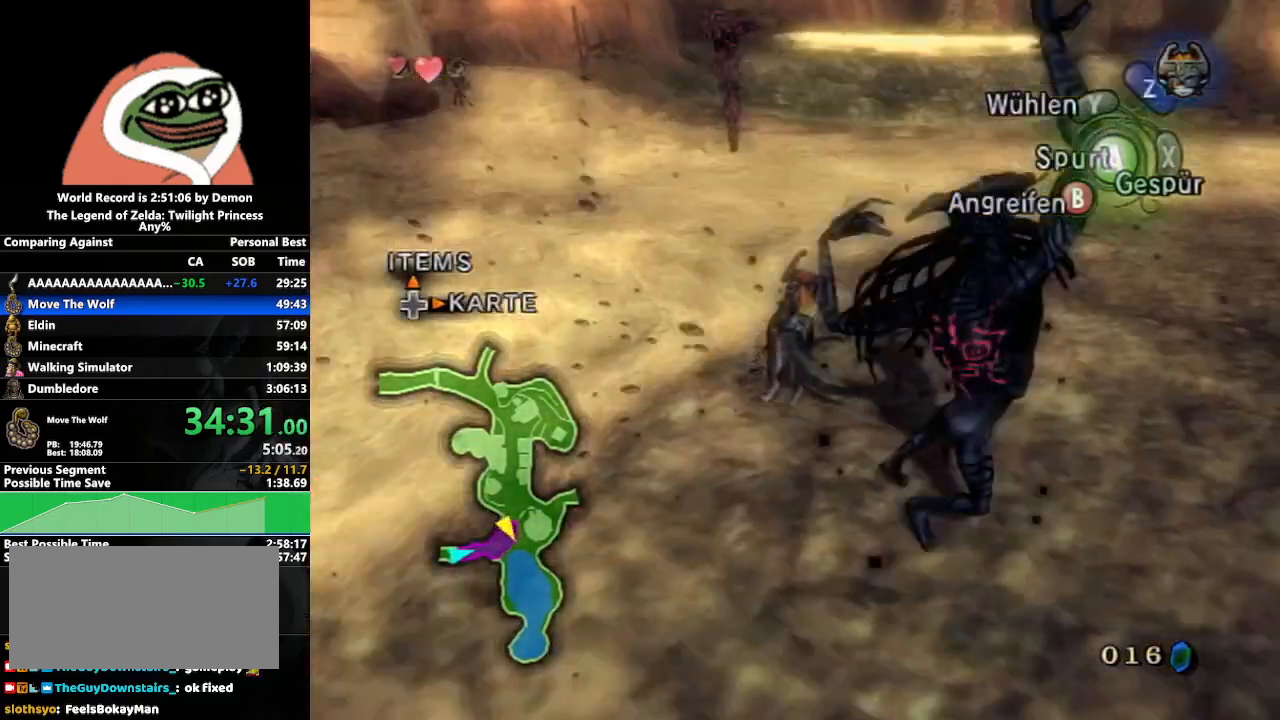
Gameplay with a controller (Nintendo layout); each line is a JSON object with the inputs held at the frame after it. "events" lists button and stick changes between this image and that frame as [ms after this image, input, new state], when the widget could be followed in between. Not read: L3 R3.
{"buttons": [], "left_stick": "up", "right_stick": "center", "events": [[250, "left_stick", "up"], [283, "right_stick", "center"], [367, "A", "down"], [450, "A", "up"]]}
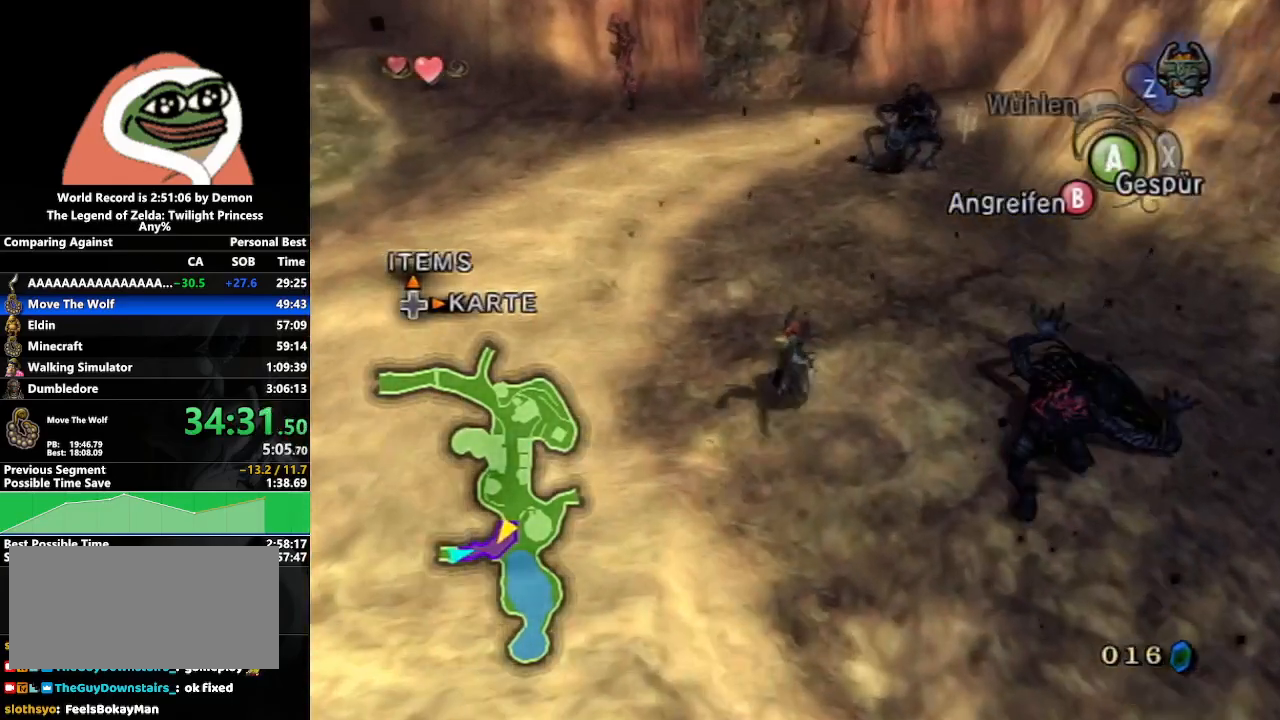
{"buttons": [], "left_stick": "up", "right_stick": "center", "events": []}
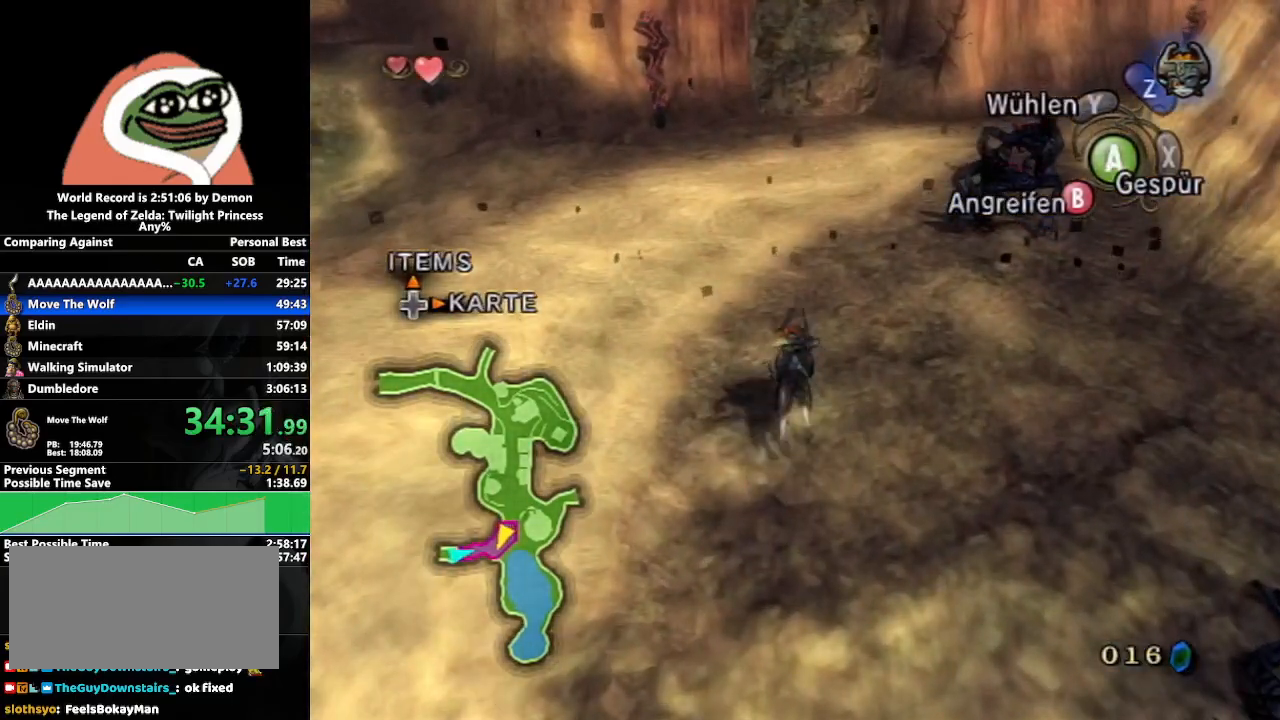
{"buttons": [], "left_stick": "up", "right_stick": "center", "events": []}
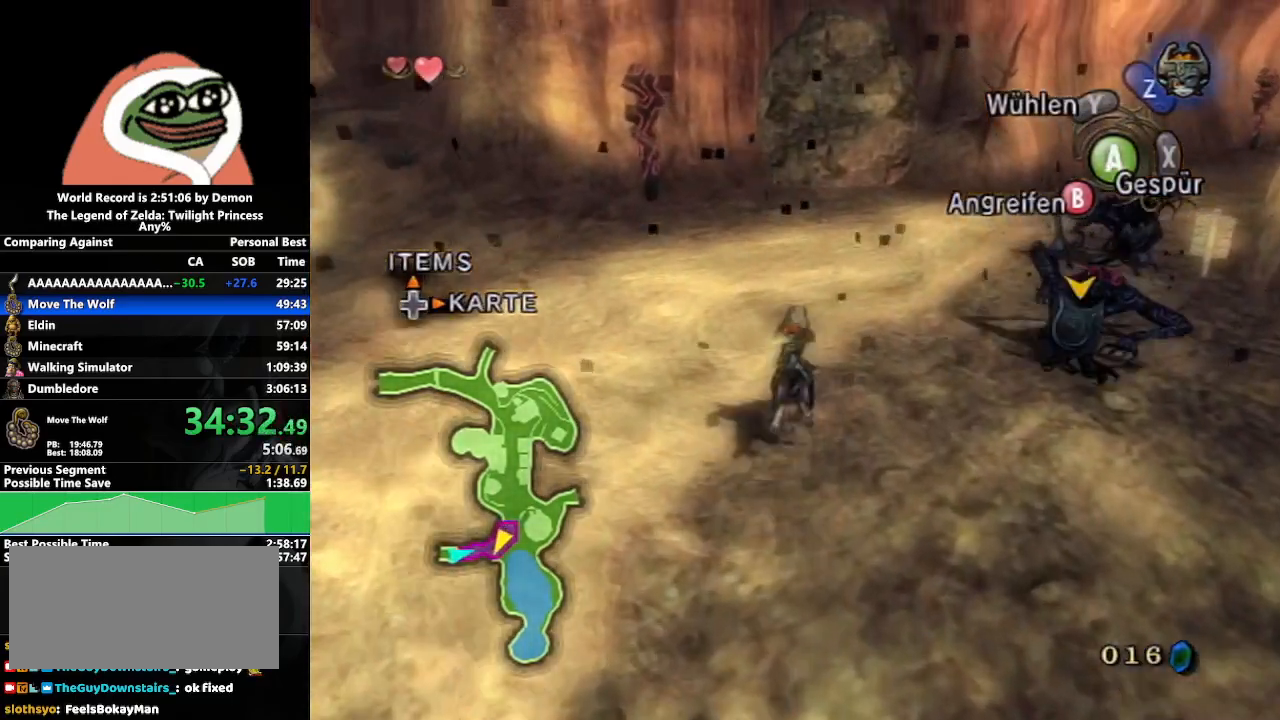
{"buttons": ["B"], "left_stick": "up-right", "right_stick": "center", "events": [[250, "B", "down"], [367, "left_stick", "up-right"]]}
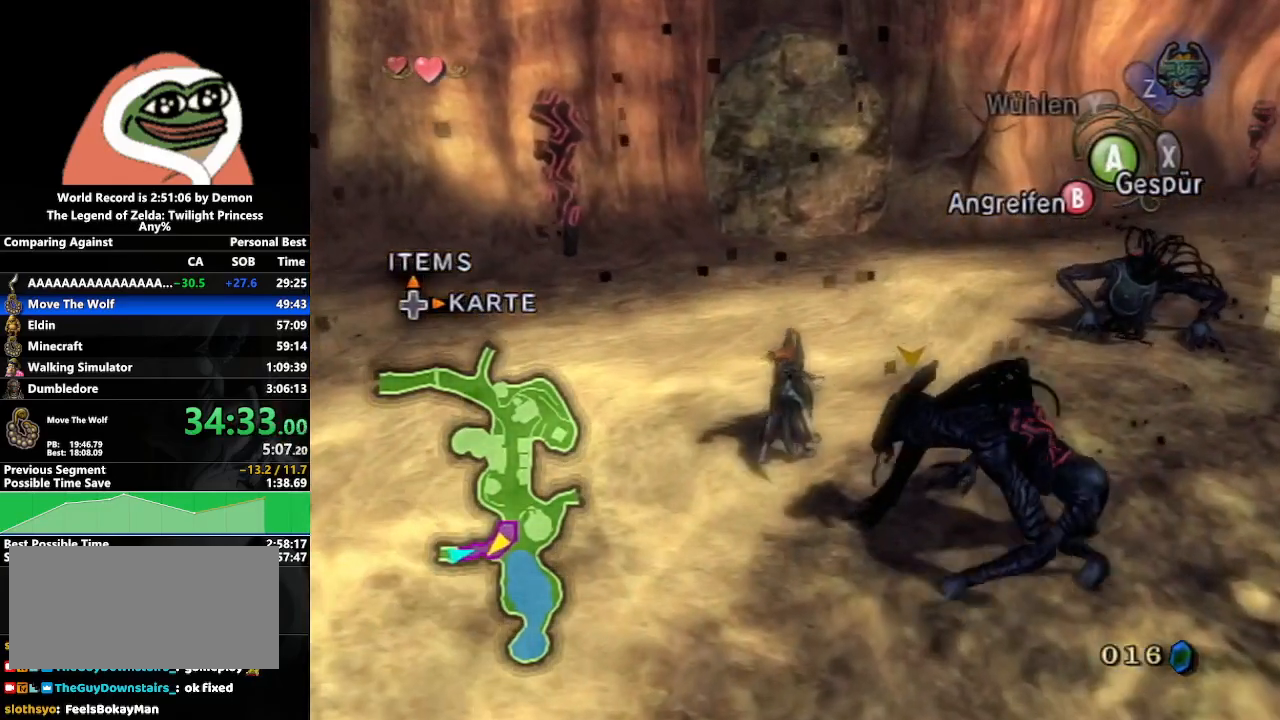
{"buttons": ["B"], "left_stick": "right", "right_stick": "center", "events": [[83, "left_stick", "right"]]}
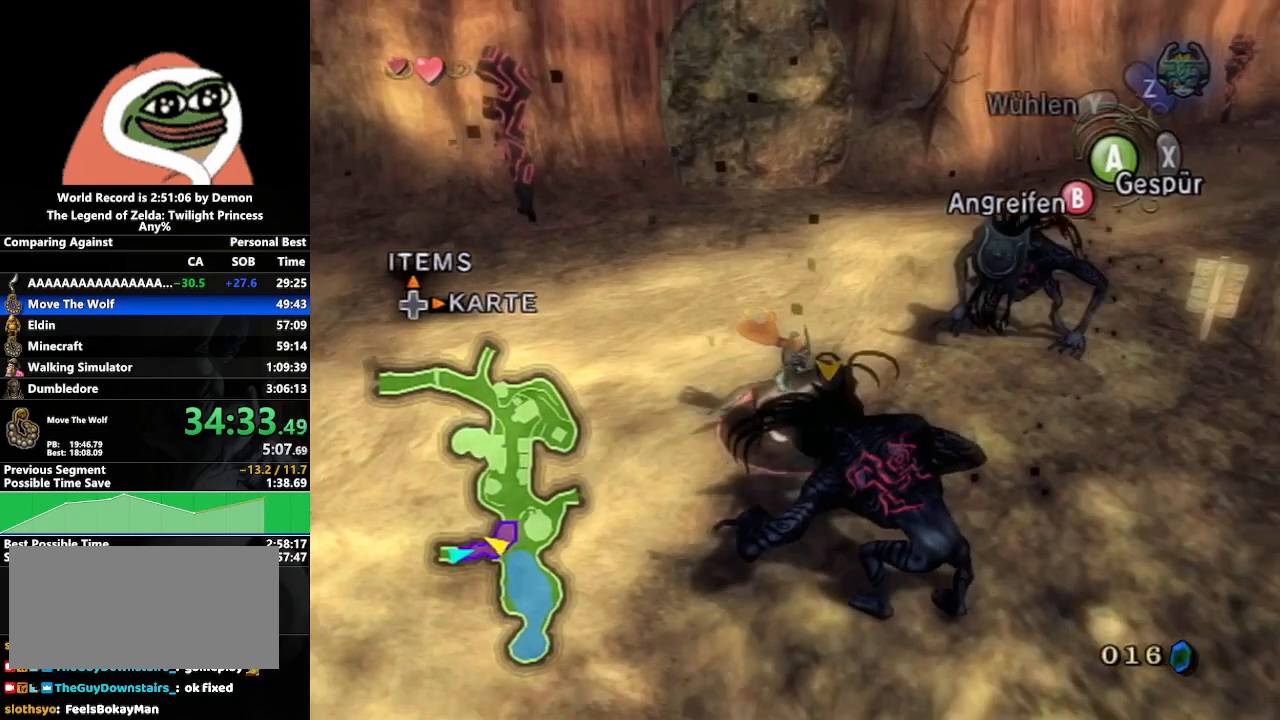
{"buttons": ["B"], "left_stick": "center", "right_stick": "center", "events": [[183, "left_stick", "down-right"], [300, "left_stick", "center"]]}
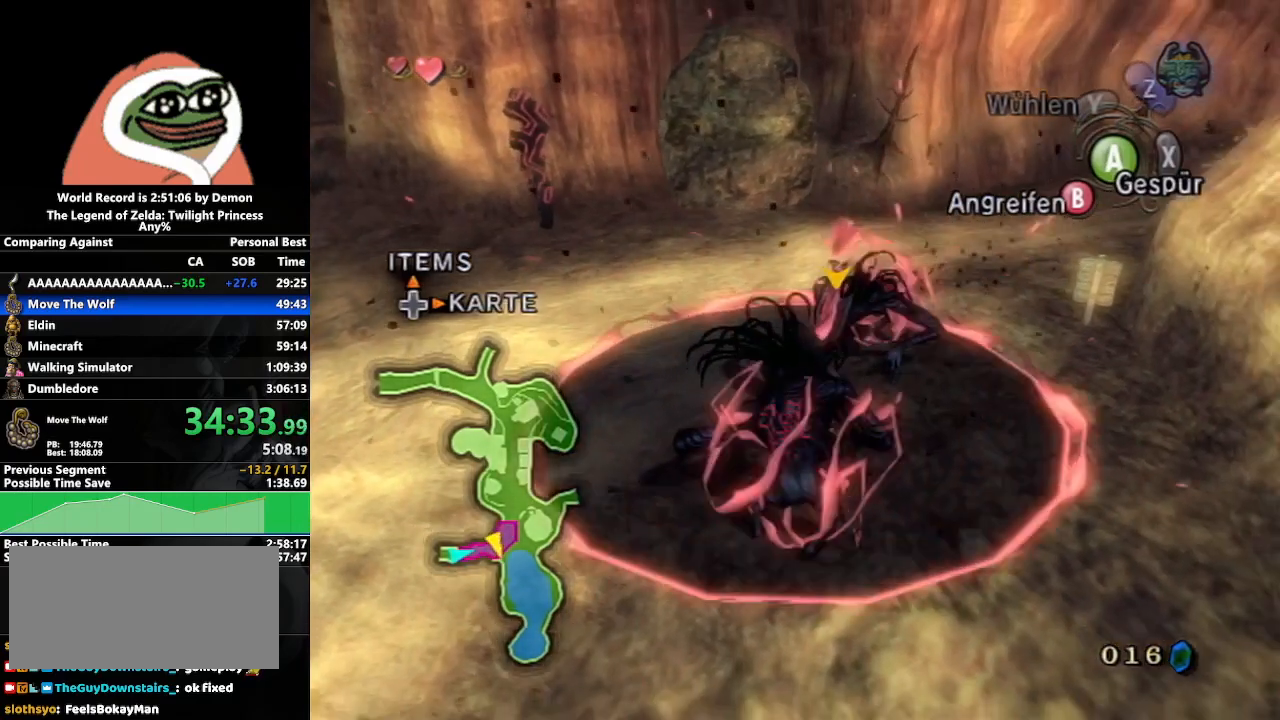
{"buttons": [], "left_stick": "left", "right_stick": "center", "events": [[83, "B", "up"], [500, "left_stick", "left"]]}
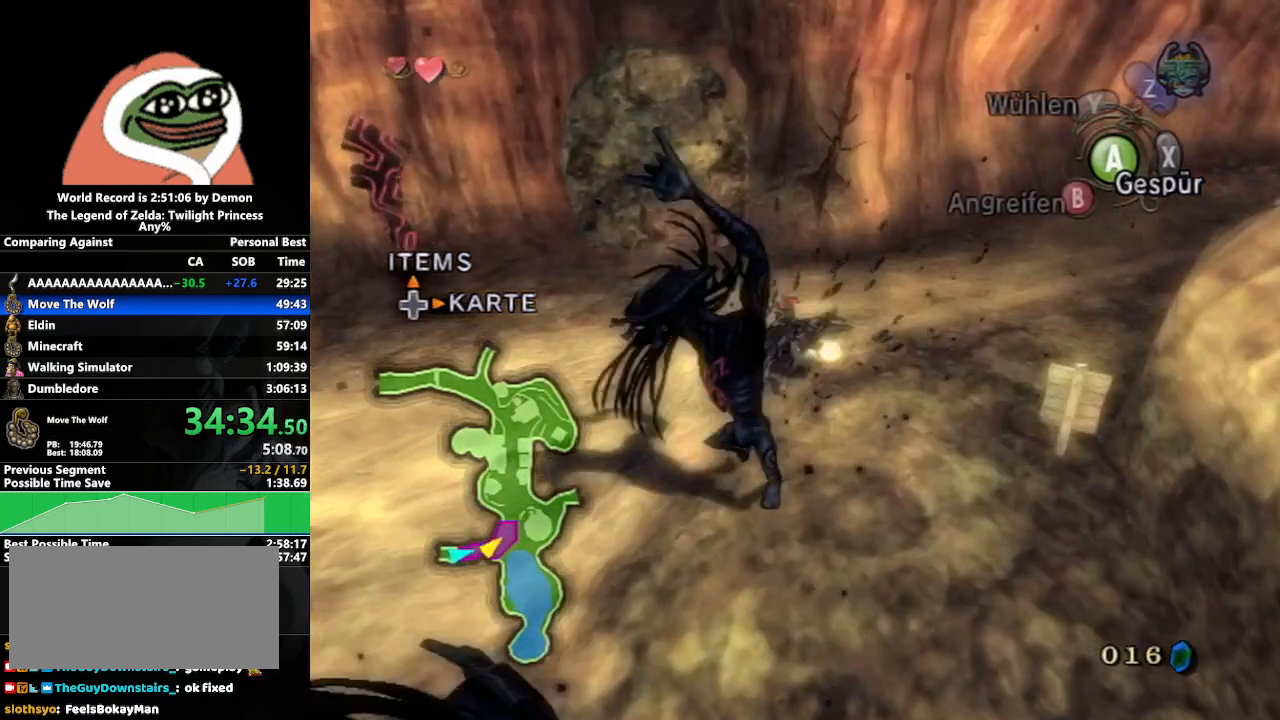
{"buttons": [], "left_stick": "down-right", "right_stick": "center", "events": [[267, "left_stick", "center"], [433, "left_stick", "down-right"]]}
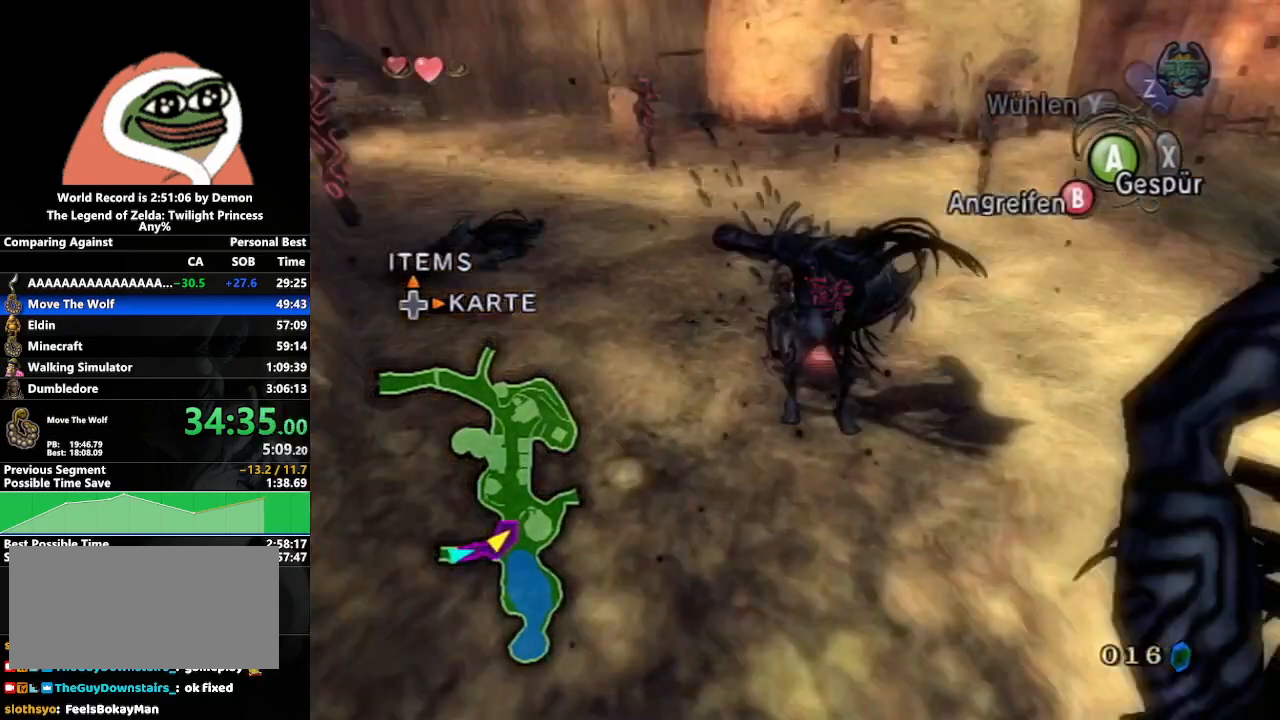
{"buttons": [], "left_stick": "center", "right_stick": "center", "events": [[183, "left_stick", "center"]]}
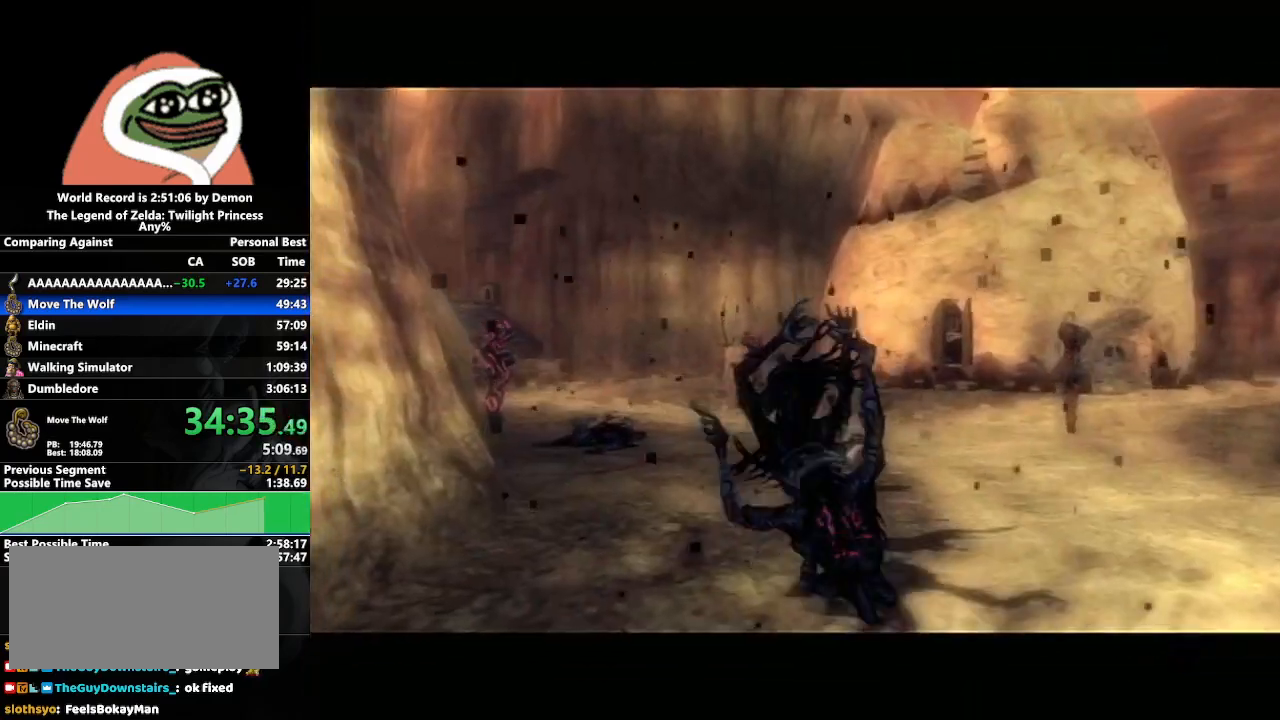
{"buttons": [], "left_stick": "left", "right_stick": "center", "events": [[417, "left_stick", "left"]]}
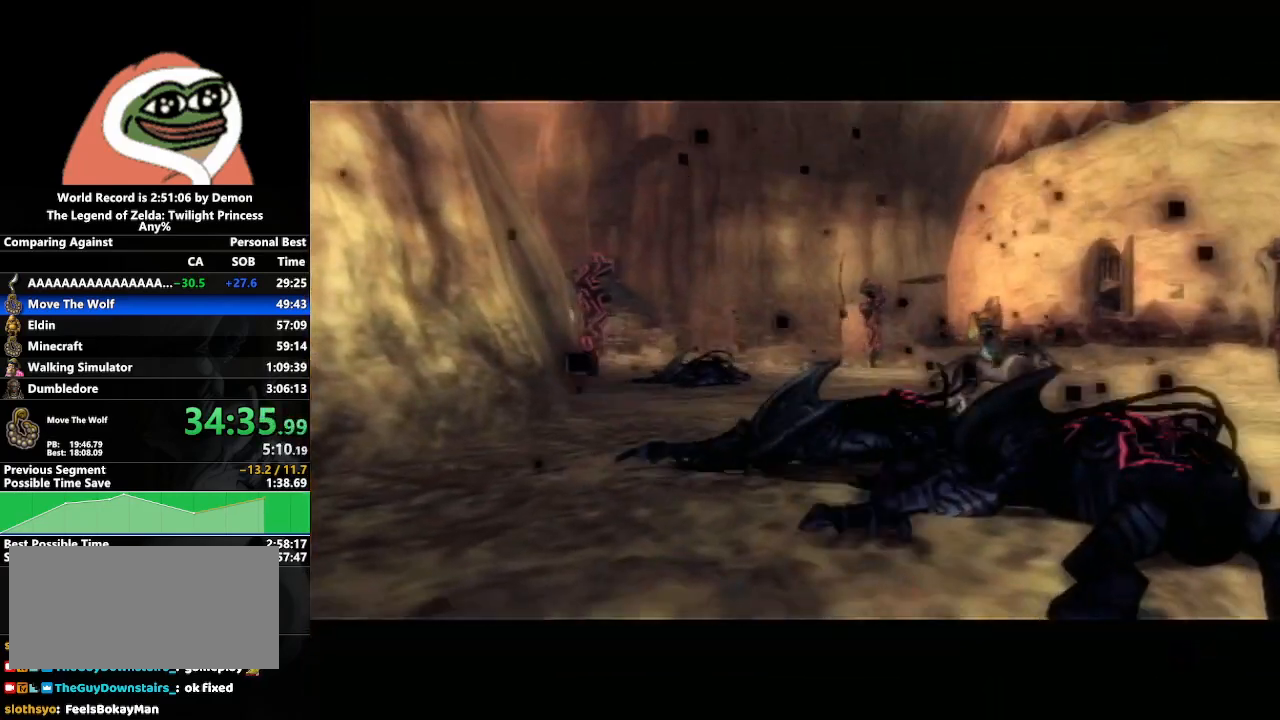
{"buttons": [], "left_stick": "center", "right_stick": "center", "events": [[50, "left_stick", "center"], [250, "left_stick", "down-right"], [467, "left_stick", "center"]]}
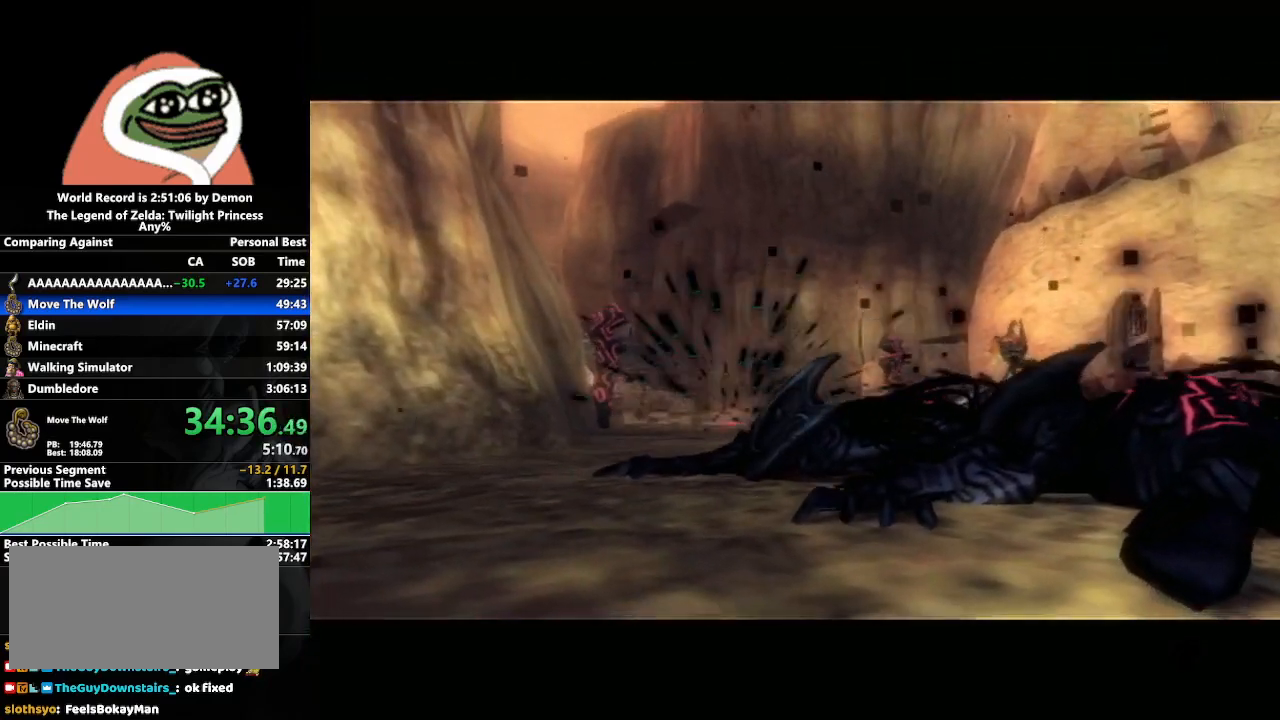
{"buttons": [], "left_stick": "center", "right_stick": "center", "events": [[283, "left_stick", "left"], [467, "left_stick", "center"]]}
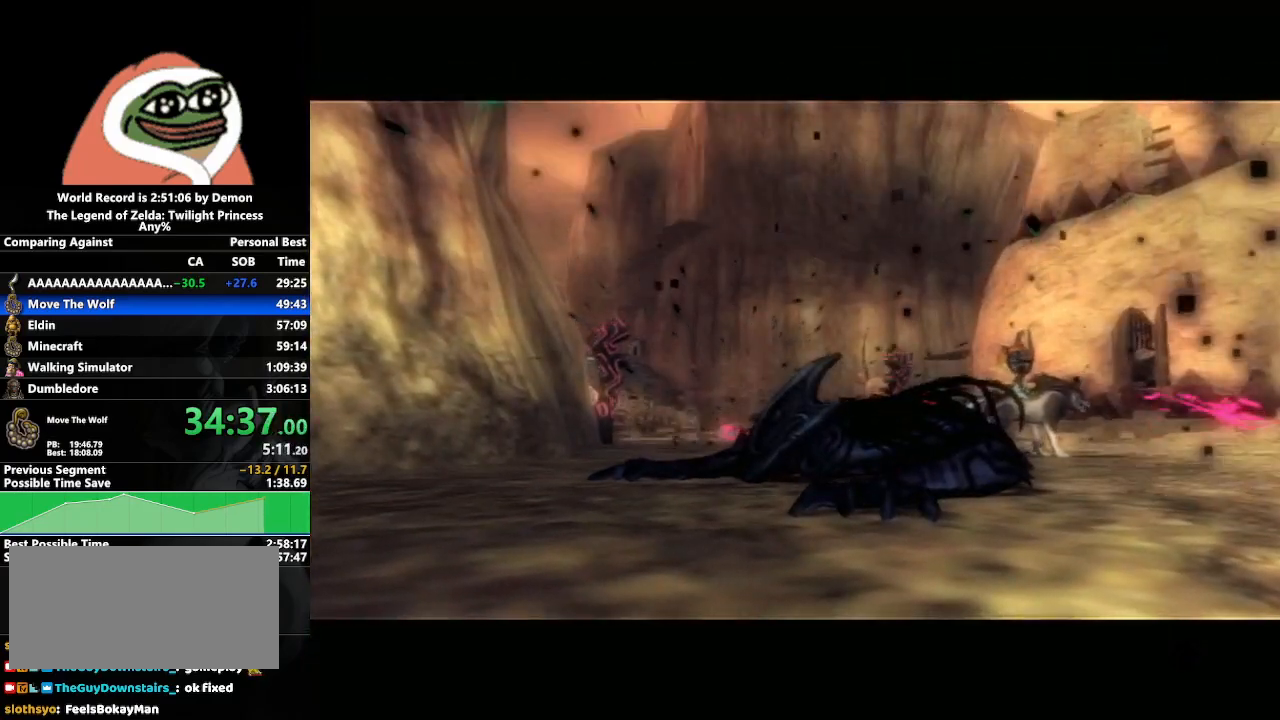
{"buttons": [], "left_stick": "center", "right_stick": "center", "events": [[67, "left_stick", "down"], [117, "left_stick", "down-right"], [283, "left_stick", "center"]]}
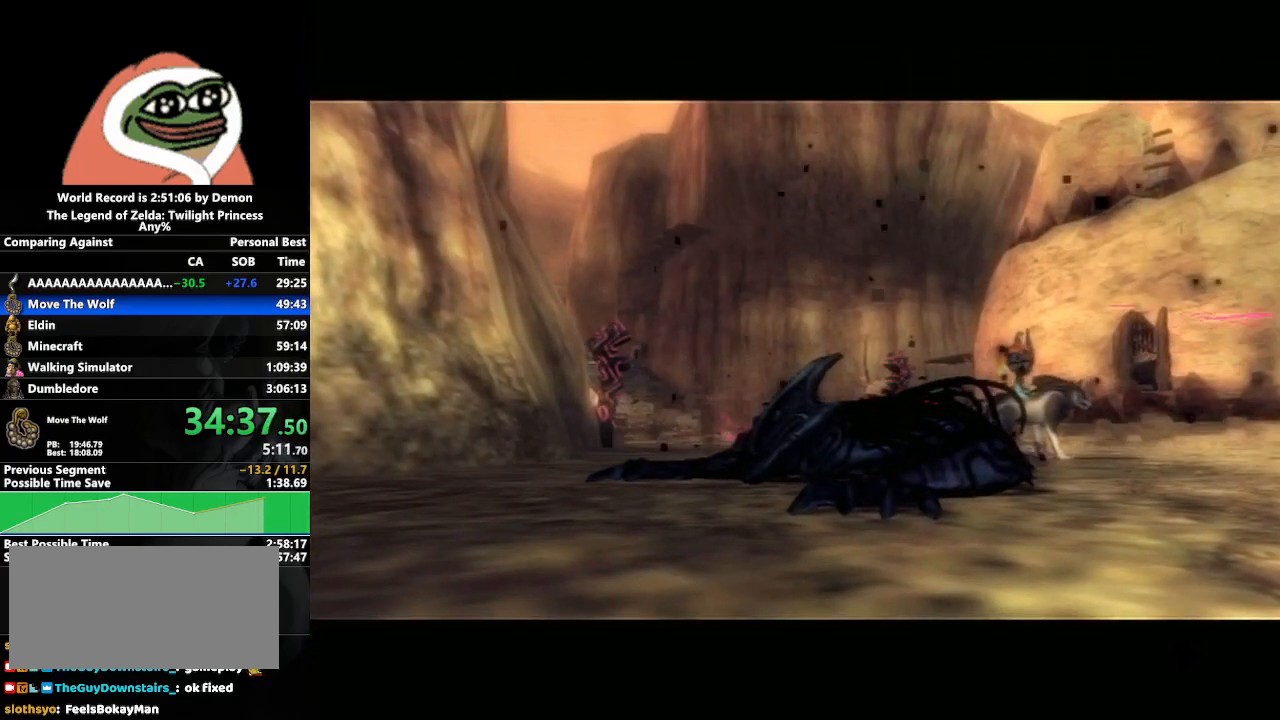
{"buttons": [], "left_stick": "down-right", "right_stick": "center", "events": [[50, "left_stick", "left"], [217, "left_stick", "center"], [433, "left_stick", "down-right"]]}
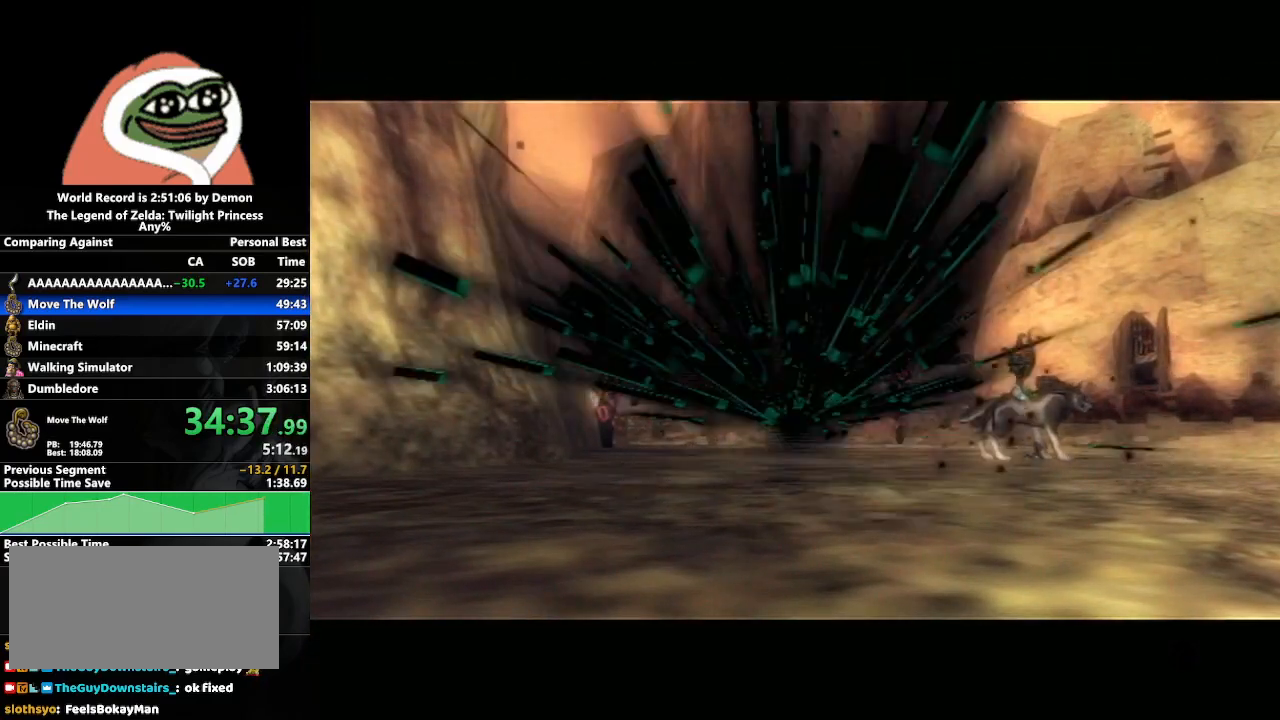
{"buttons": [], "left_stick": "down-right", "right_stick": "center", "events": [[133, "left_stick", "center"], [433, "left_stick", "down-right"]]}
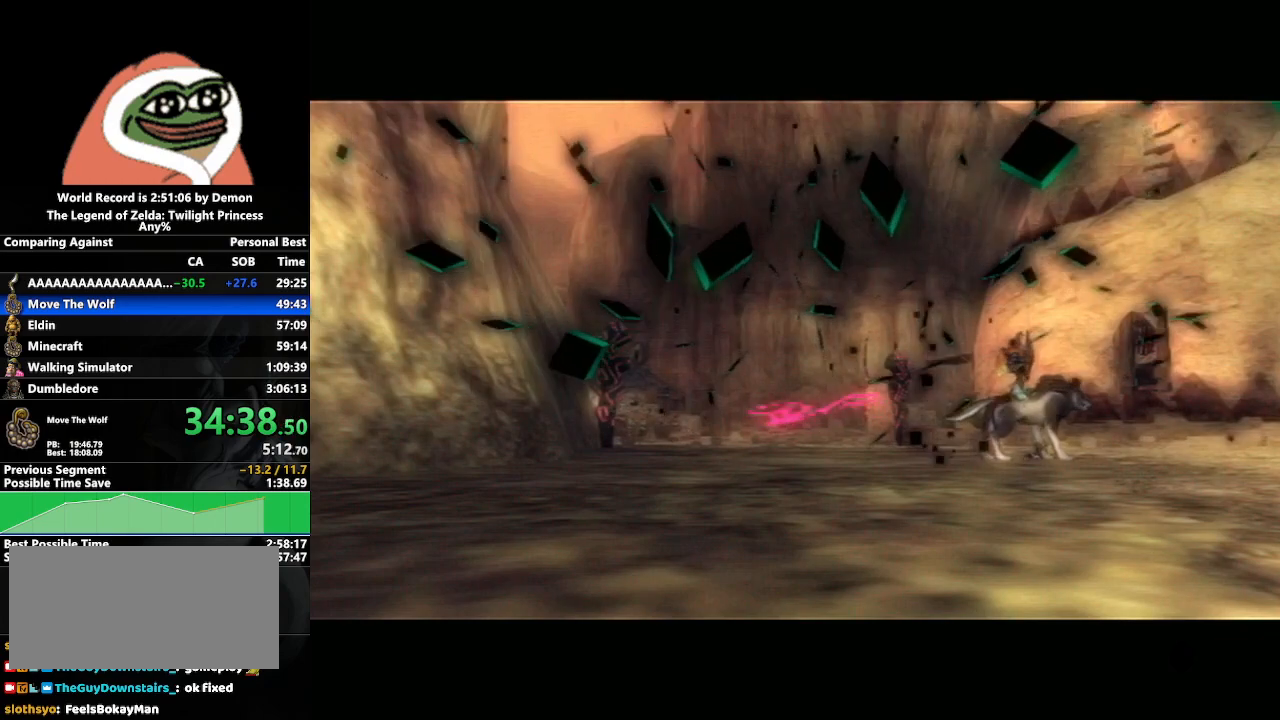
{"buttons": [], "left_stick": "center", "right_stick": "center", "events": [[117, "left_stick", "center"]]}
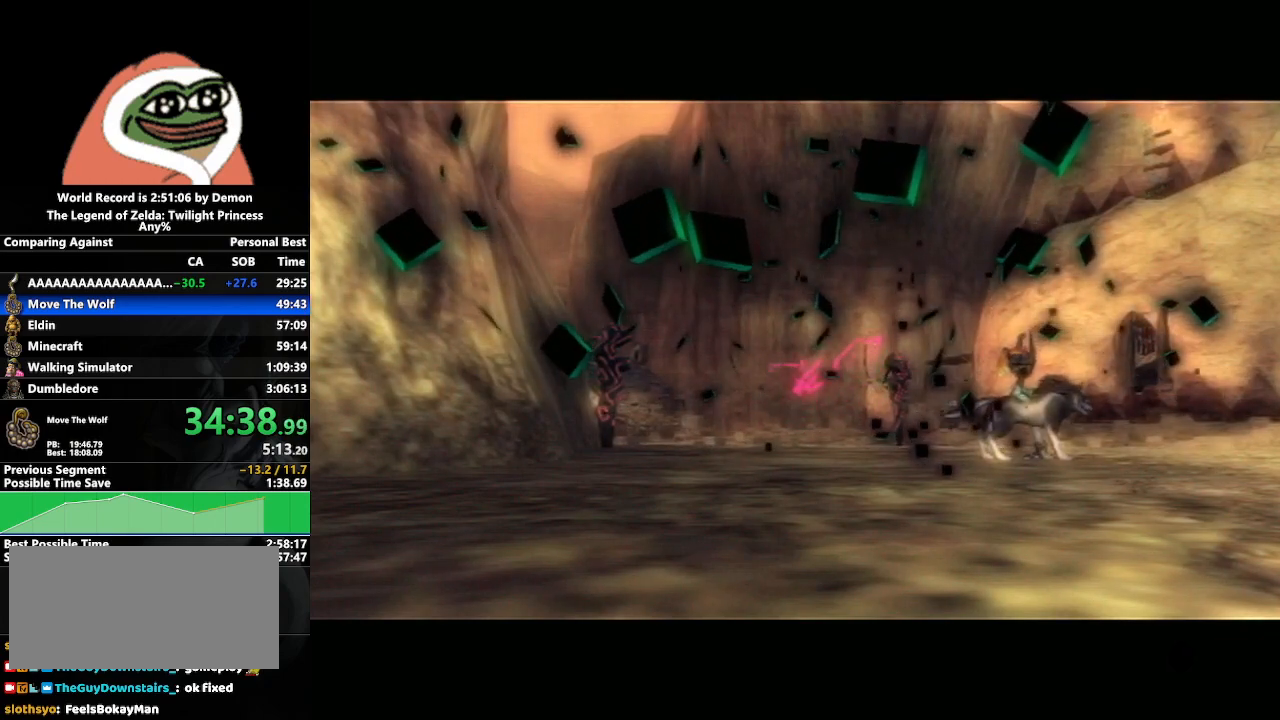
{"buttons": [], "left_stick": "center", "right_stick": "center", "events": []}
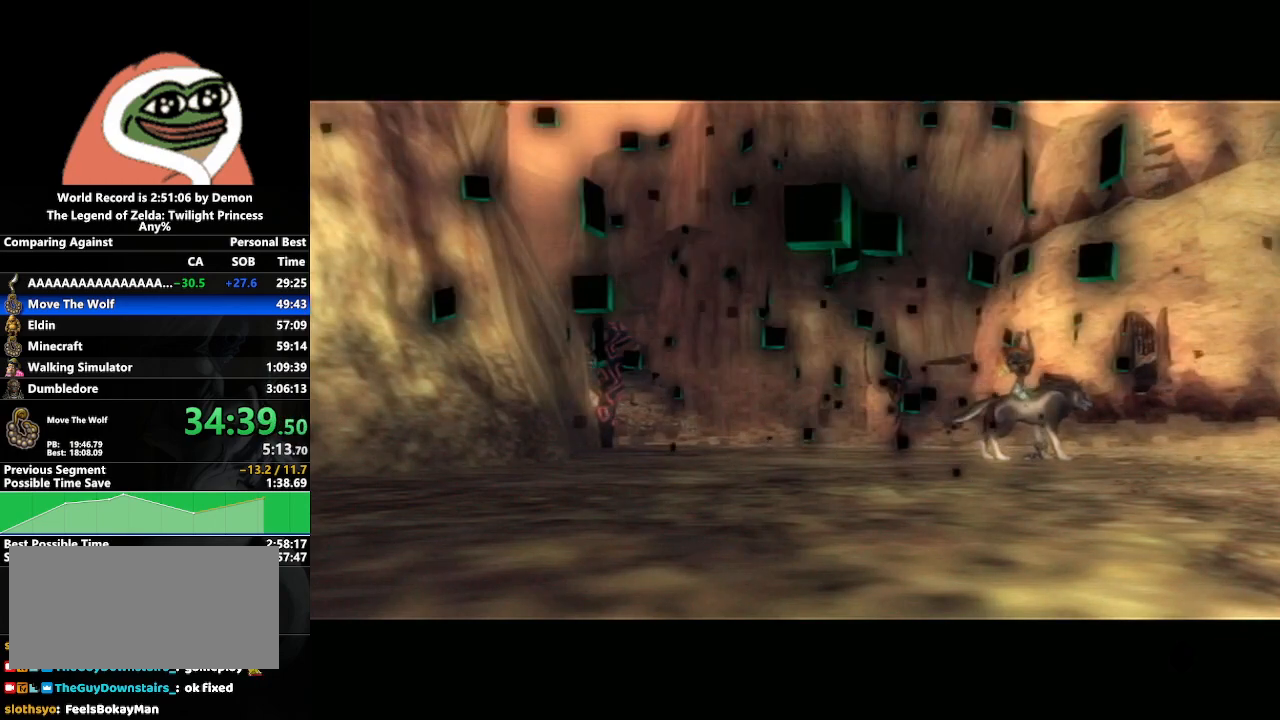
{"buttons": [], "left_stick": "center", "right_stick": "center", "events": []}
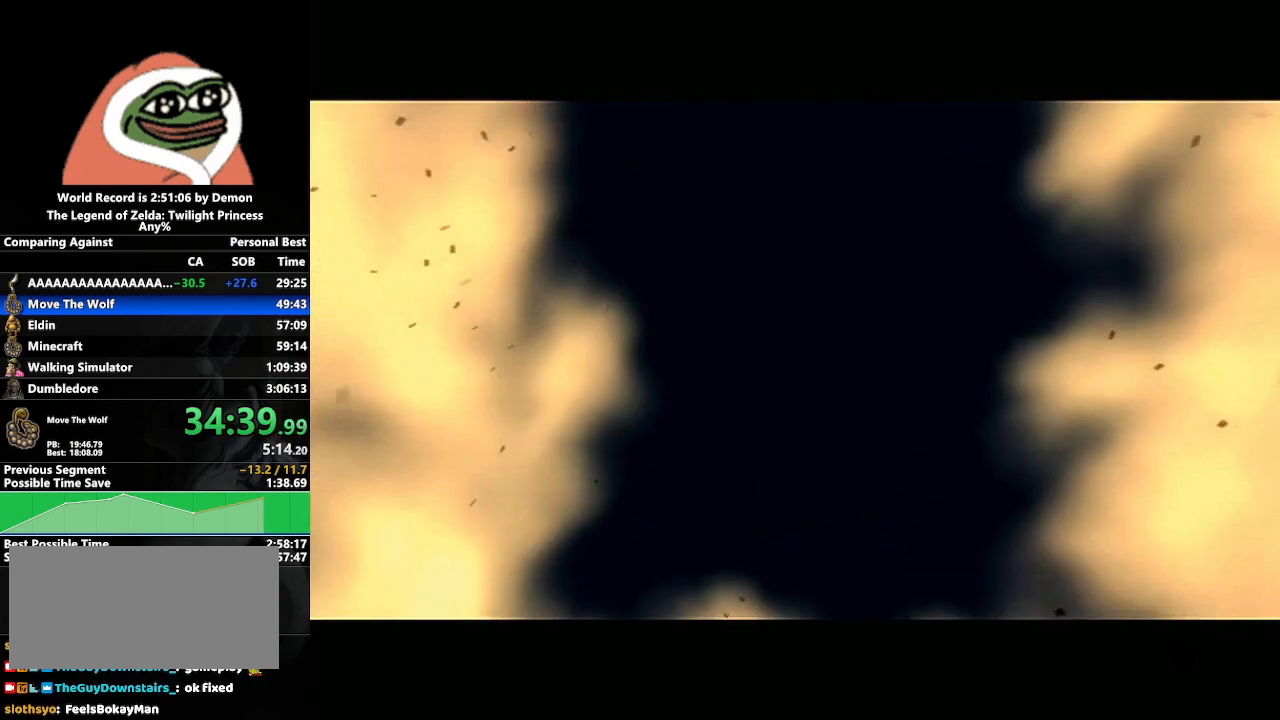
{"buttons": [], "left_stick": "down-right", "right_stick": "center", "events": [[233, "left_stick", "left"], [383, "left_stick", "center"], [500, "left_stick", "down-right"]]}
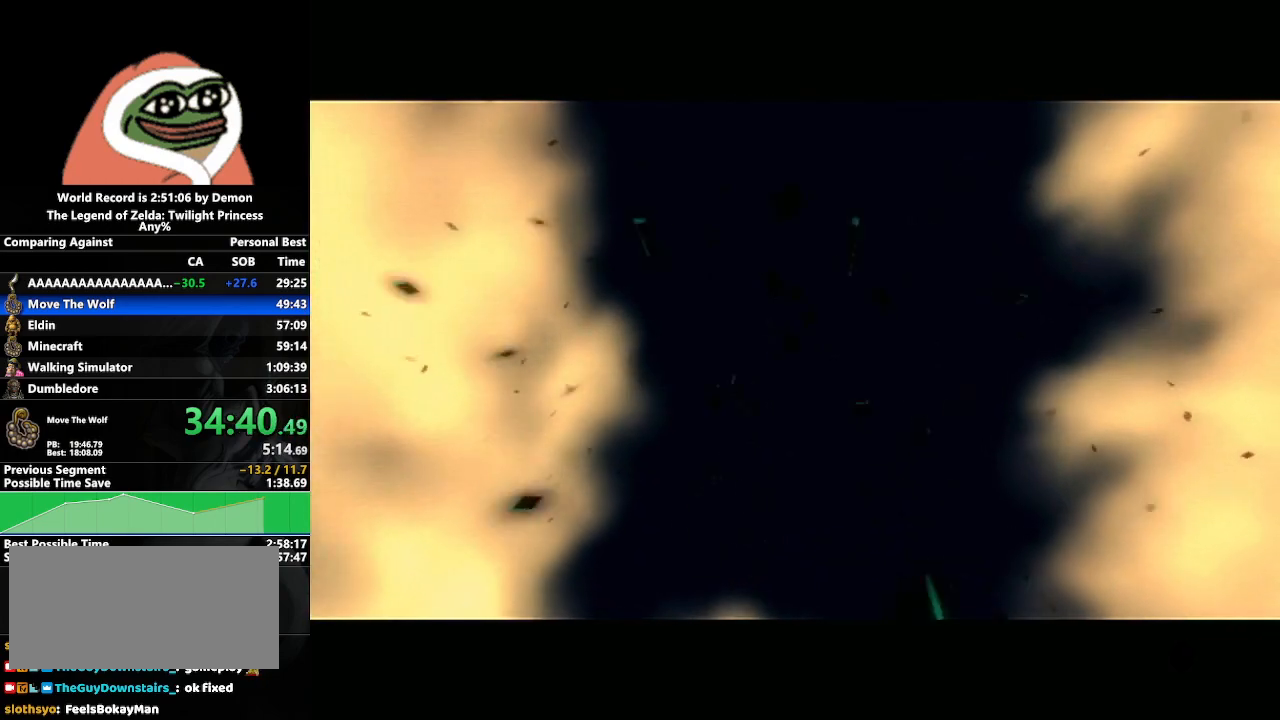
{"buttons": [], "left_stick": "left", "right_stick": "center", "events": [[217, "left_stick", "center"], [433, "left_stick", "left"]]}
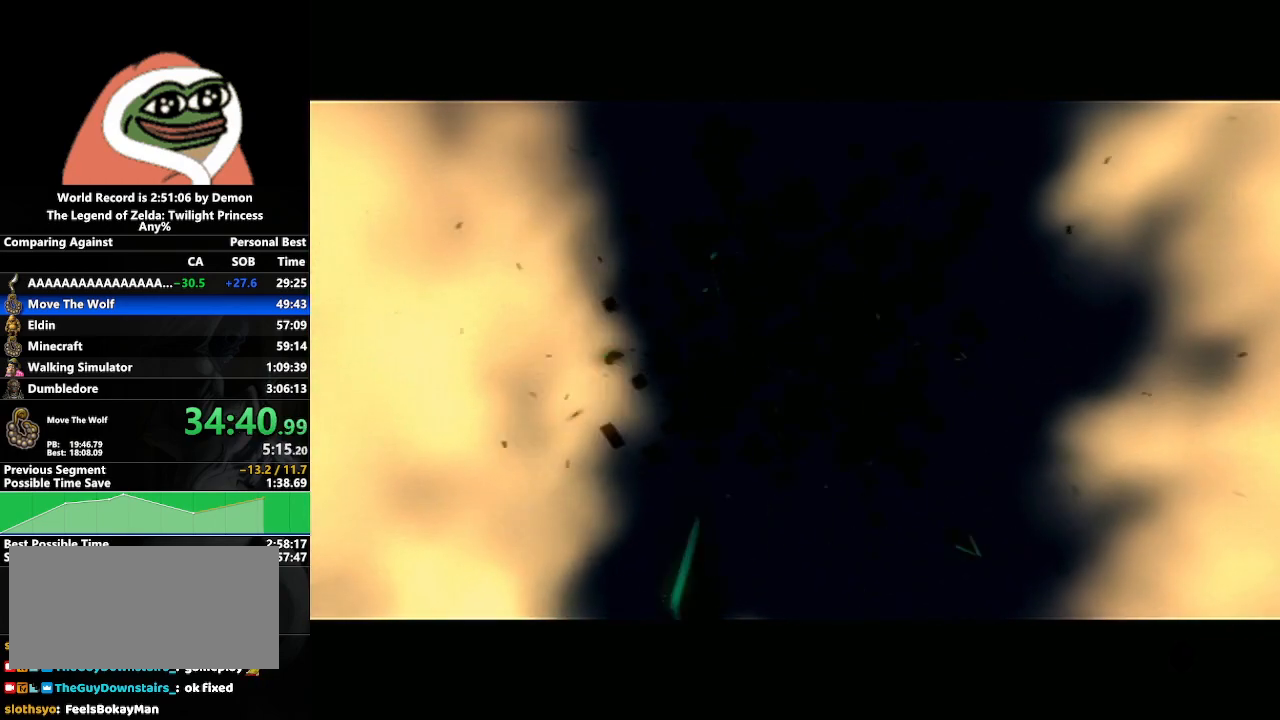
{"buttons": [], "left_stick": "center", "right_stick": "center", "events": [[83, "left_stick", "center"], [217, "left_stick", "down-right"], [417, "left_stick", "center"]]}
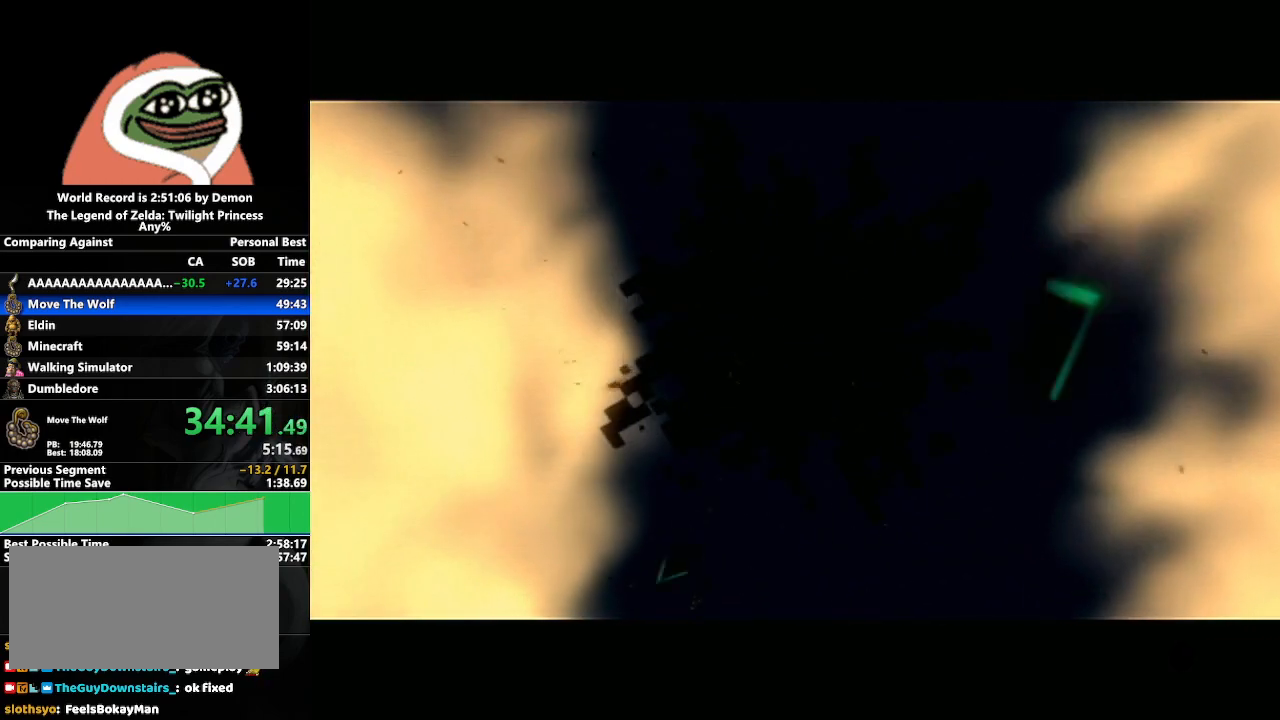
{"buttons": [], "left_stick": "center", "right_stick": "center", "events": [[50, "left_stick", "left"], [283, "left_stick", "center"]]}
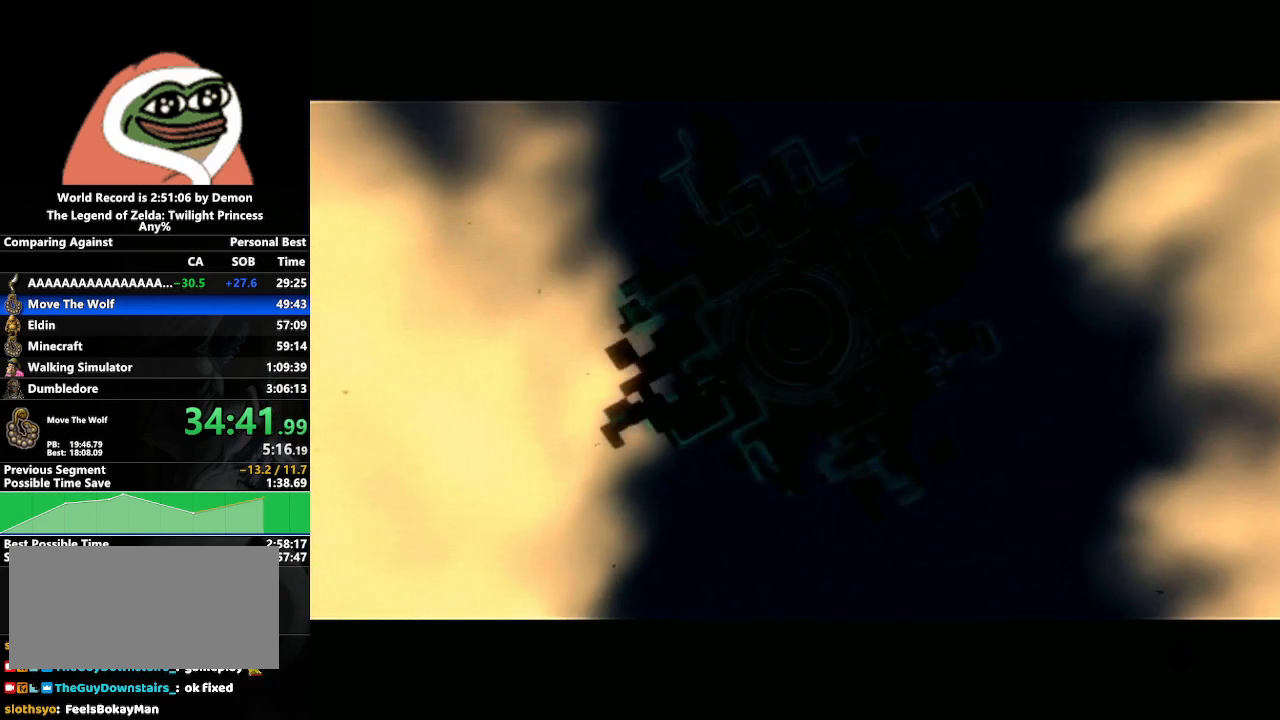
{"buttons": [], "left_stick": "center", "right_stick": "center", "events": []}
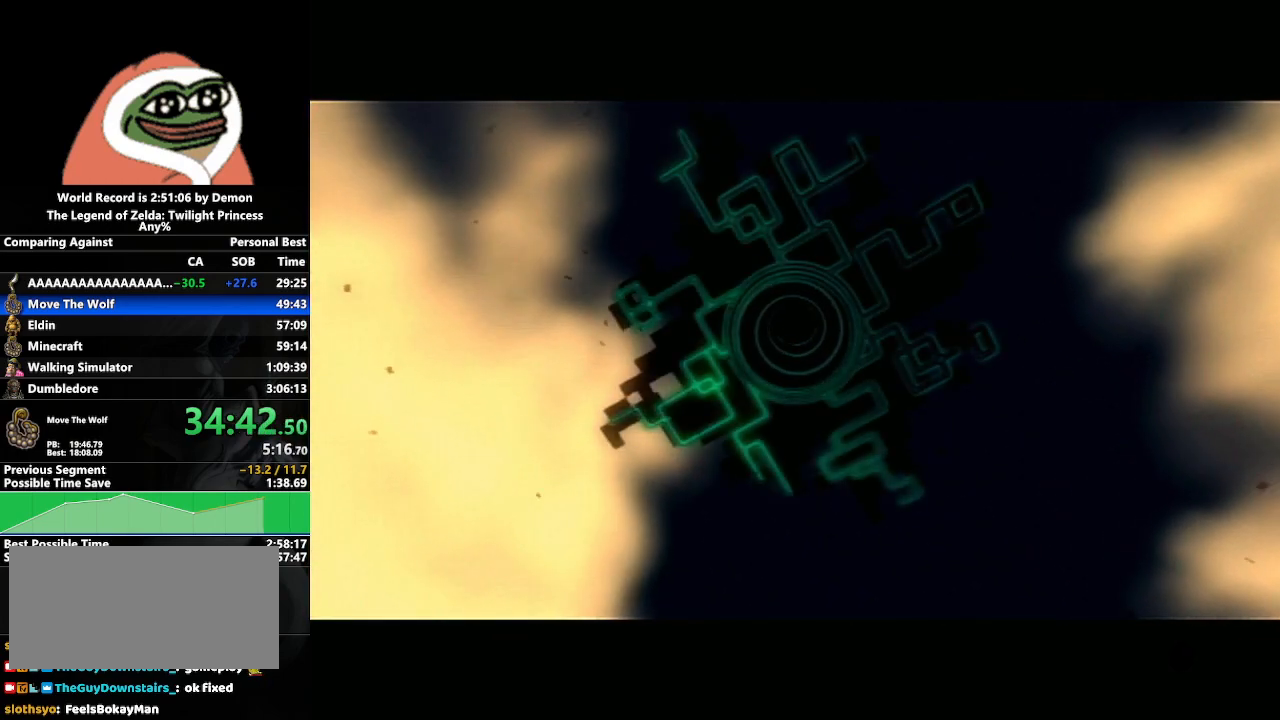
{"buttons": [], "left_stick": "center", "right_stick": "center", "events": []}
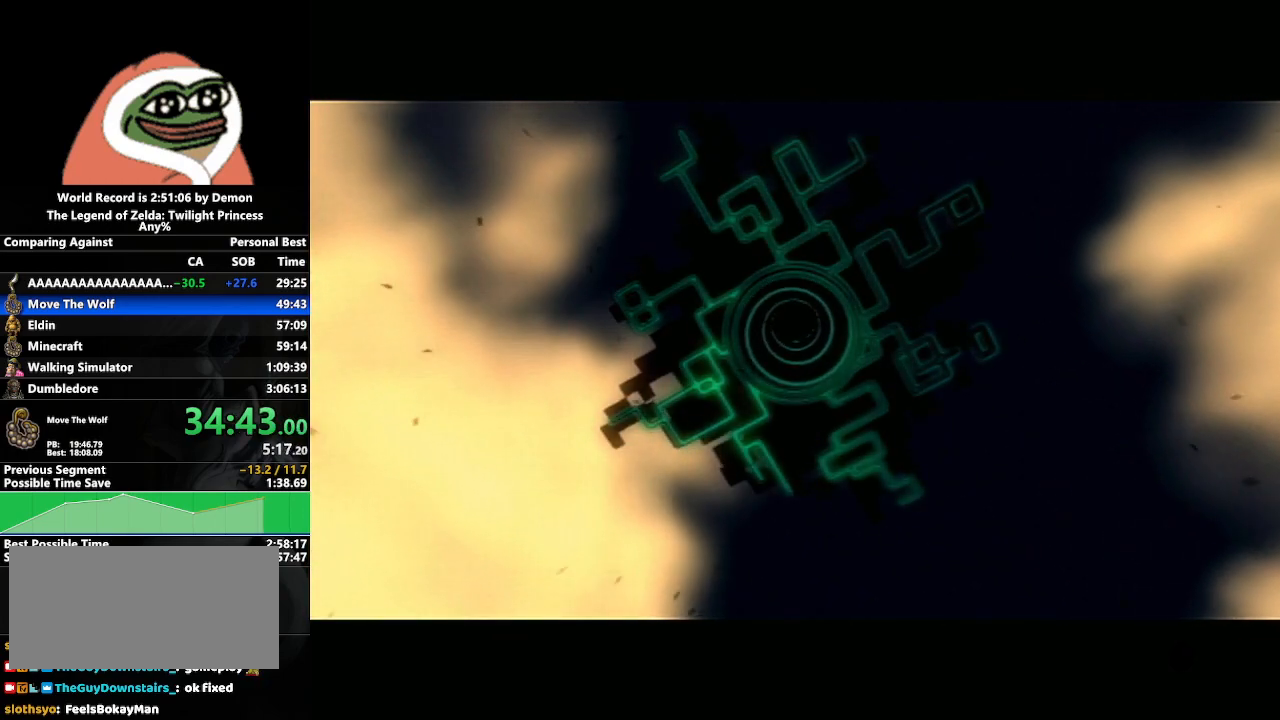
{"buttons": [], "left_stick": "center", "right_stick": "center", "events": []}
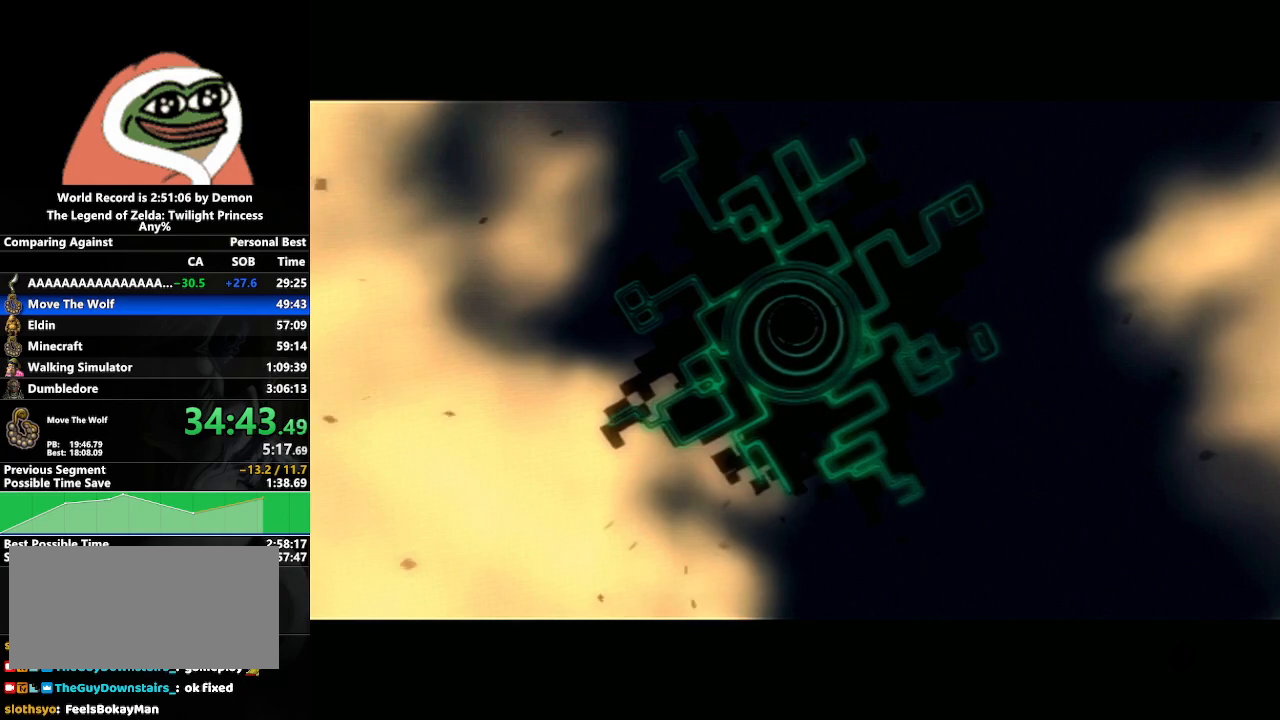
{"buttons": [], "left_stick": "center", "right_stick": "center", "events": []}
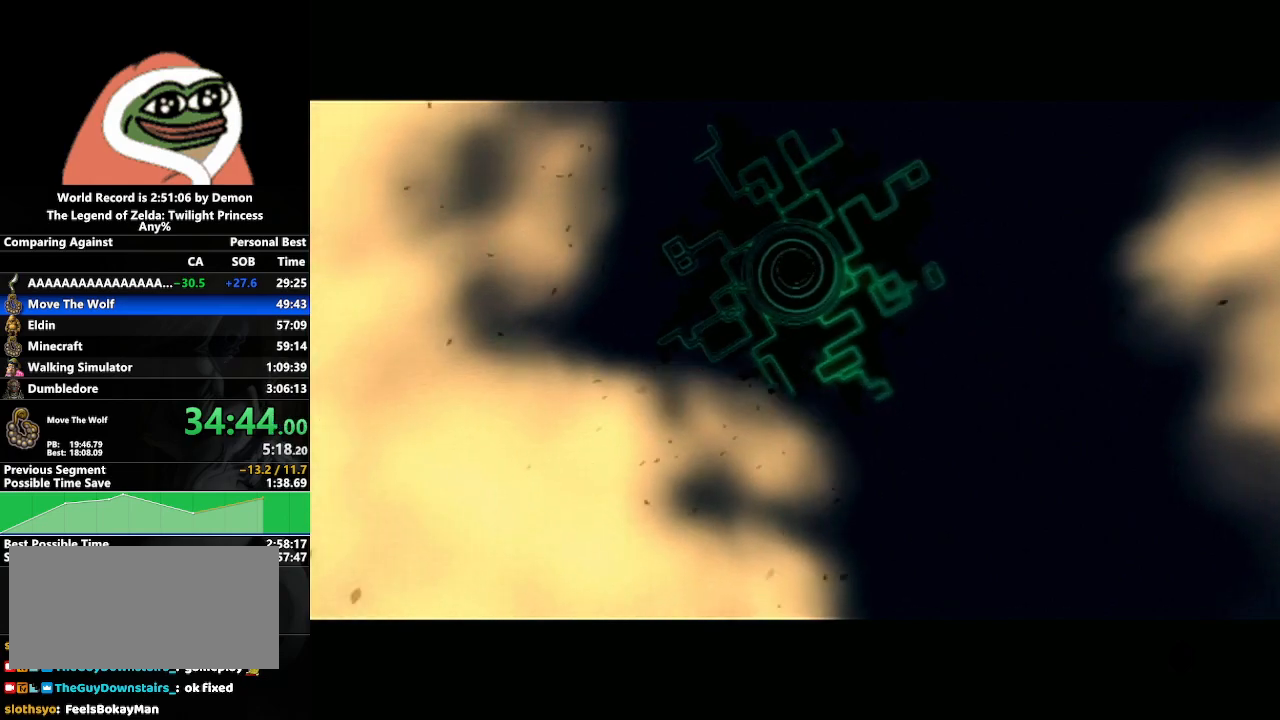
{"buttons": [], "left_stick": "down-right", "right_stick": "center", "events": [[83, "left_stick", "up-right"], [167, "left_stick", "down-right"], [300, "A", "down"], [367, "A", "up"]]}
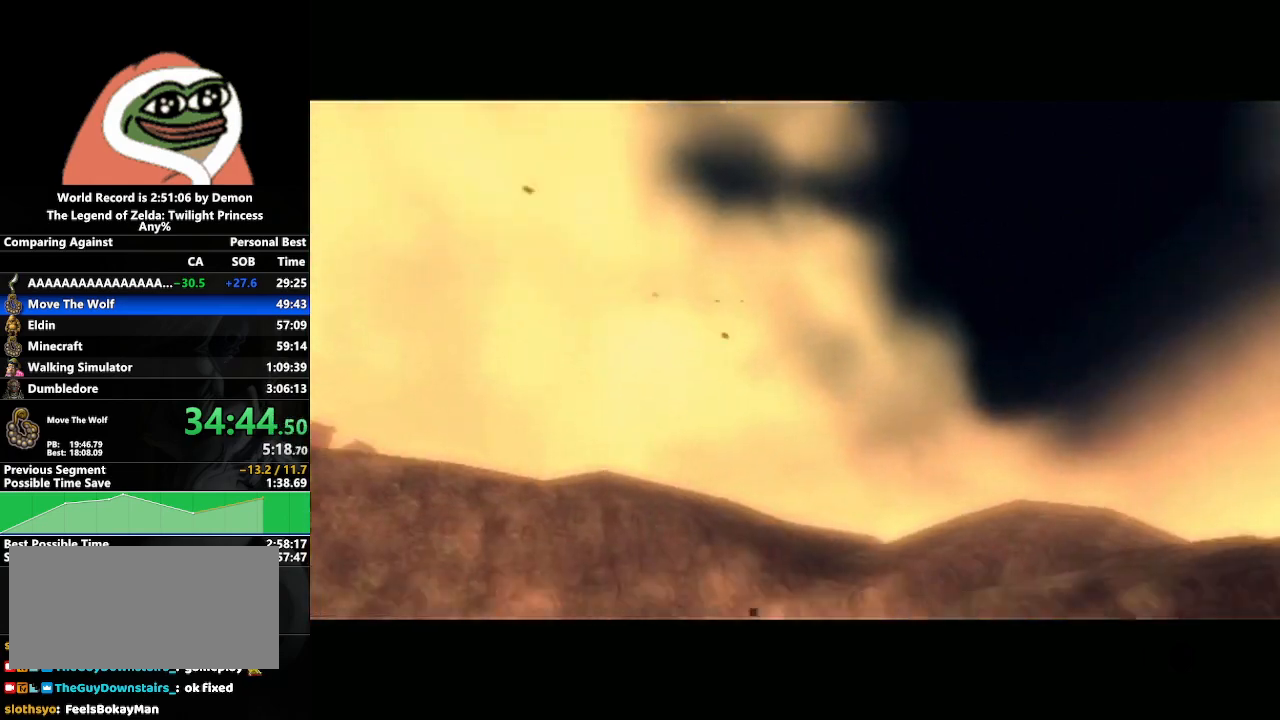
{"buttons": [], "left_stick": "down-right", "right_stick": "center", "events": [[67, "START", "down"], [133, "START", "up"], [200, "START", "down"], [283, "START", "up"], [433, "A", "down"], [500, "A", "up"]]}
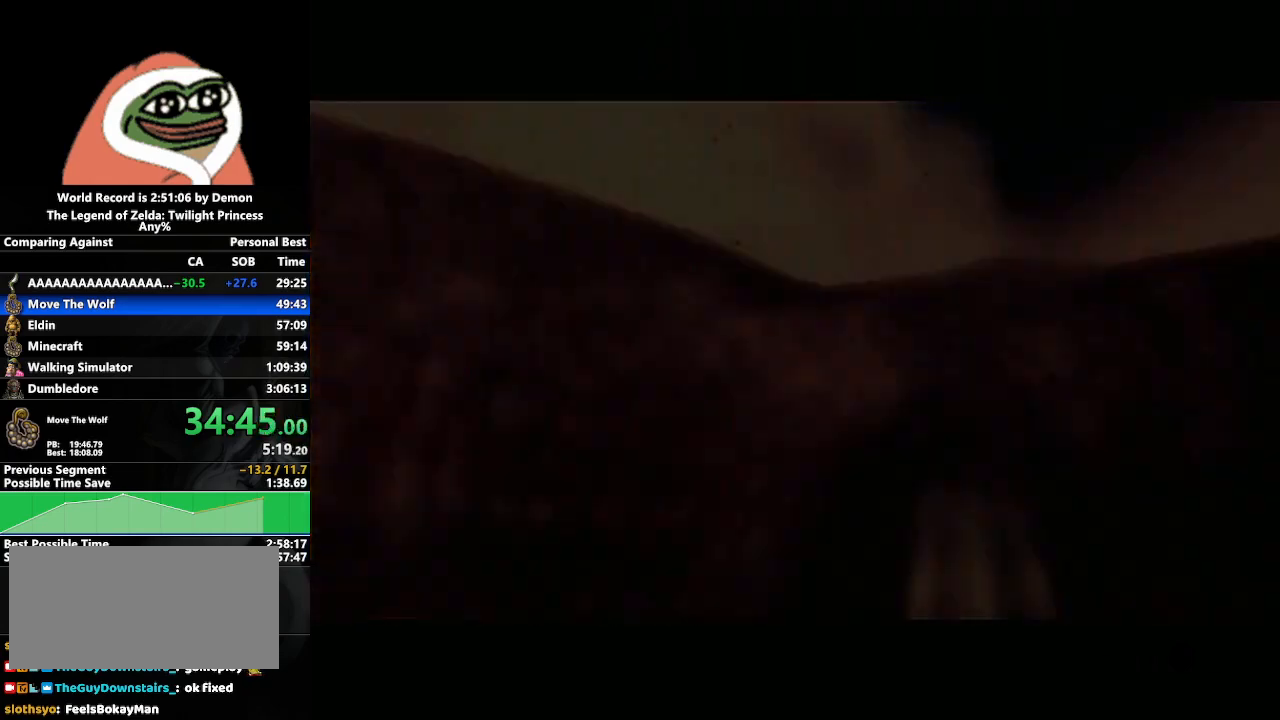
{"buttons": [], "left_stick": "down-right", "right_stick": "center", "events": [[100, "A", "down"], [167, "A", "up"], [250, "A", "down"], [300, "A", "up"], [383, "A", "down"], [450, "A", "up"]]}
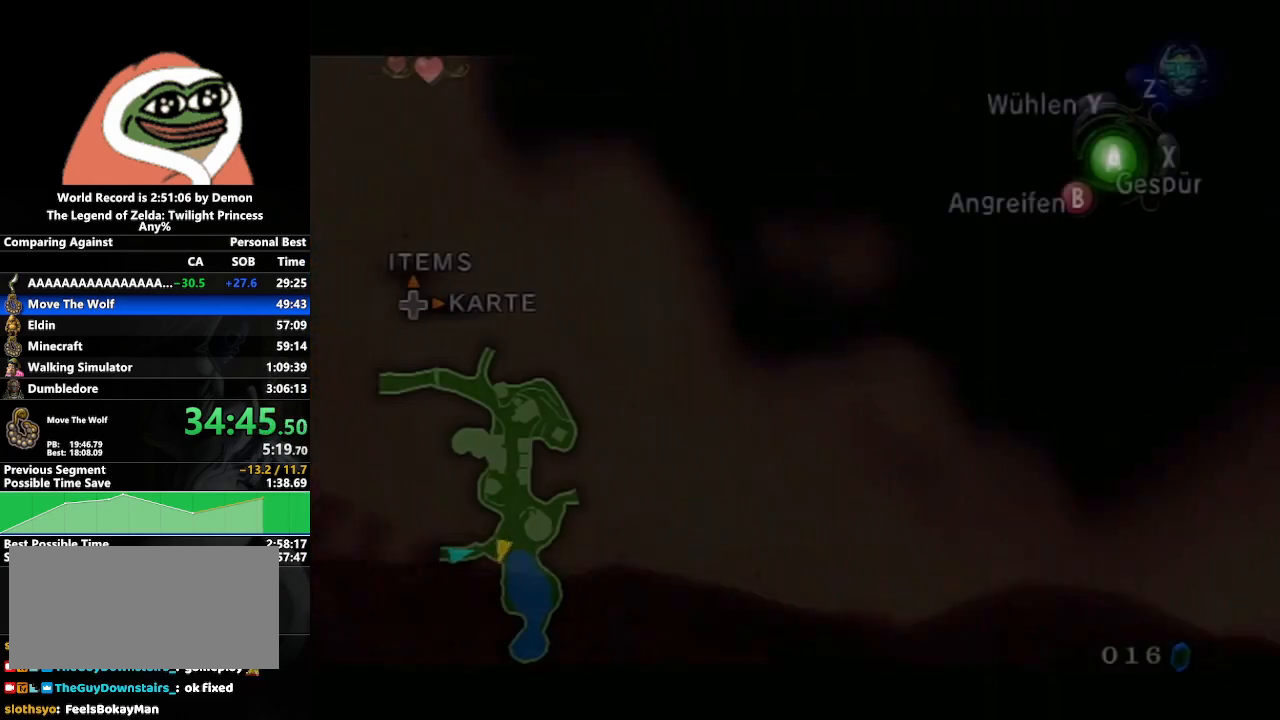
{"buttons": [], "left_stick": "down-right", "right_stick": "left", "events": [[17, "A", "down"], [83, "A", "up"], [167, "A", "down"], [233, "A", "up"], [367, "right_stick", "left"]]}
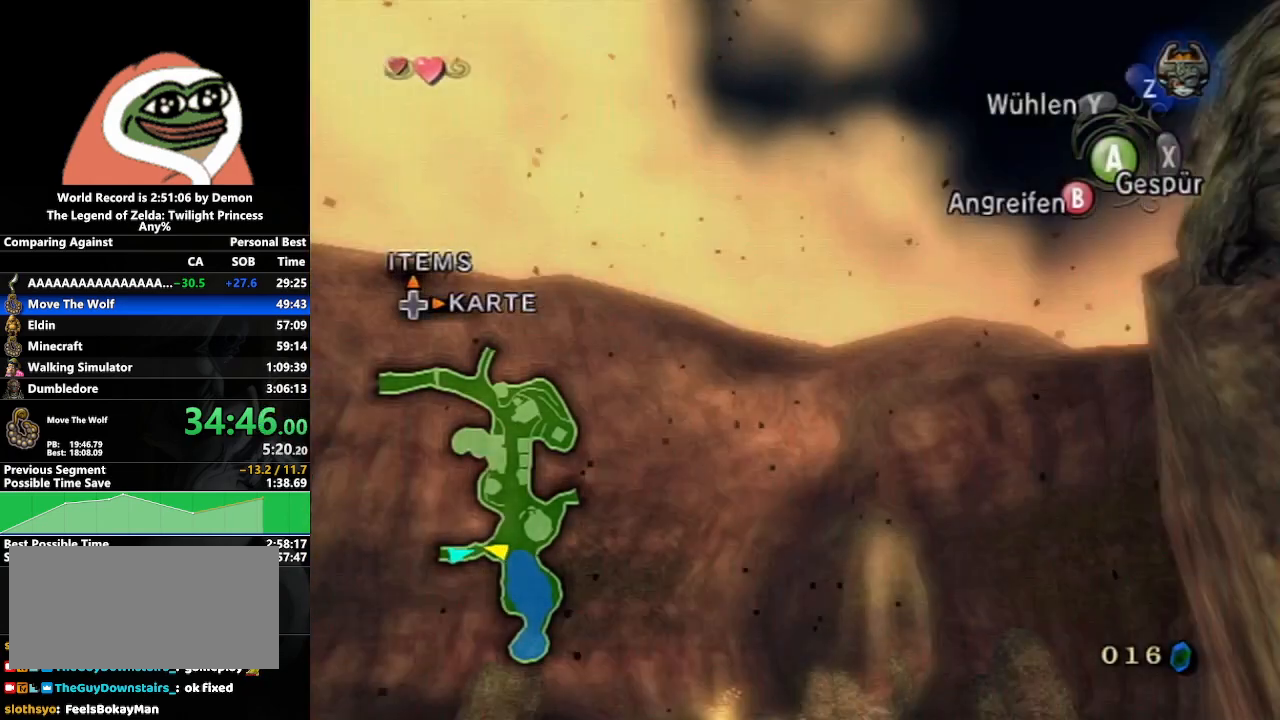
{"buttons": [], "left_stick": "down-right", "right_stick": "left", "events": []}